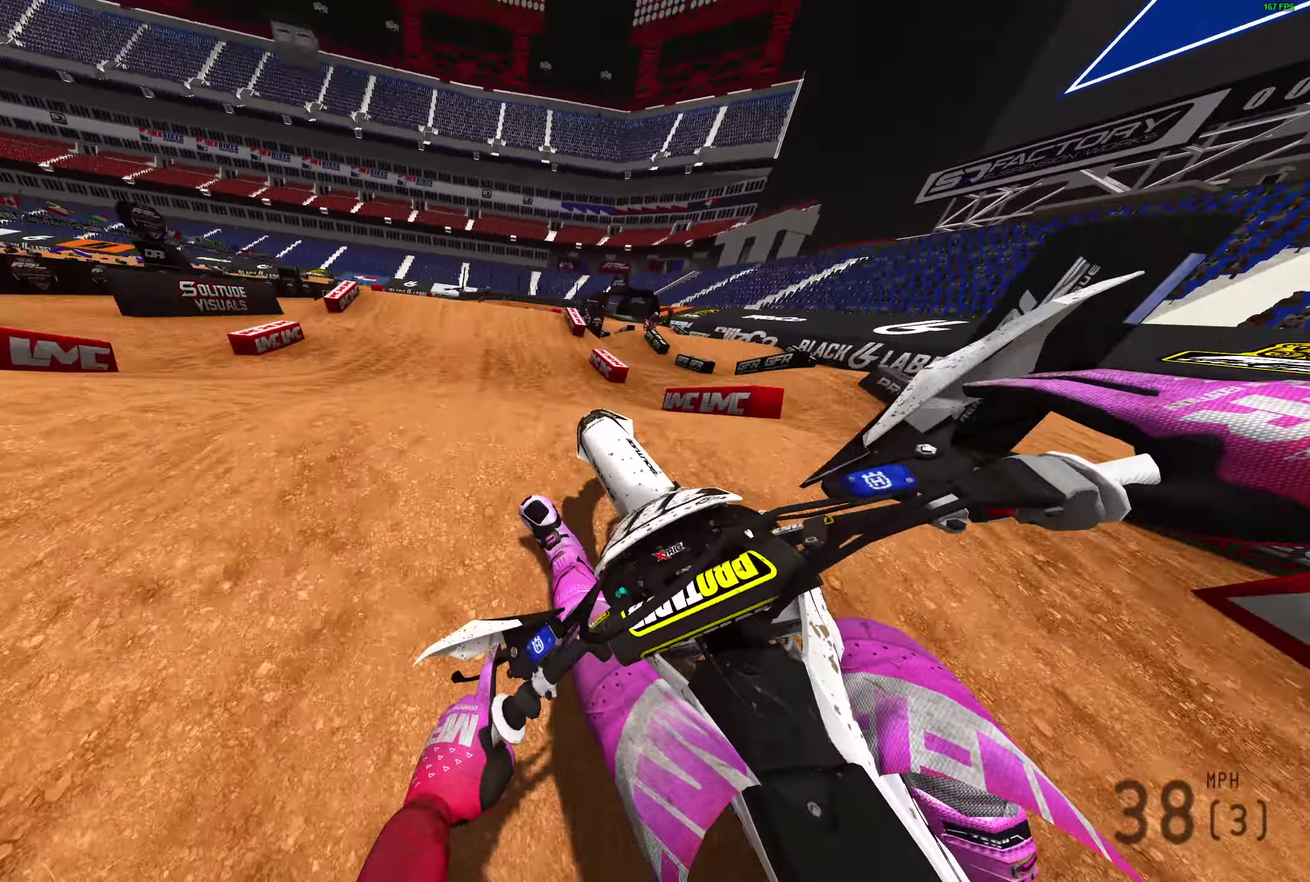
Gameplay with a controller (PlayStation layout); each line is a JSON object with the inputs held at the frame after it (dt_ms = milliseconds from this image to that frame). "events" lists button and stick changes between this image and that frame as [ms after this image, input, new state], when the widget could be followed in between.
{"dt_ms": 700, "buttons": [], "left_stick": "up-right", "right_stick": "right"}
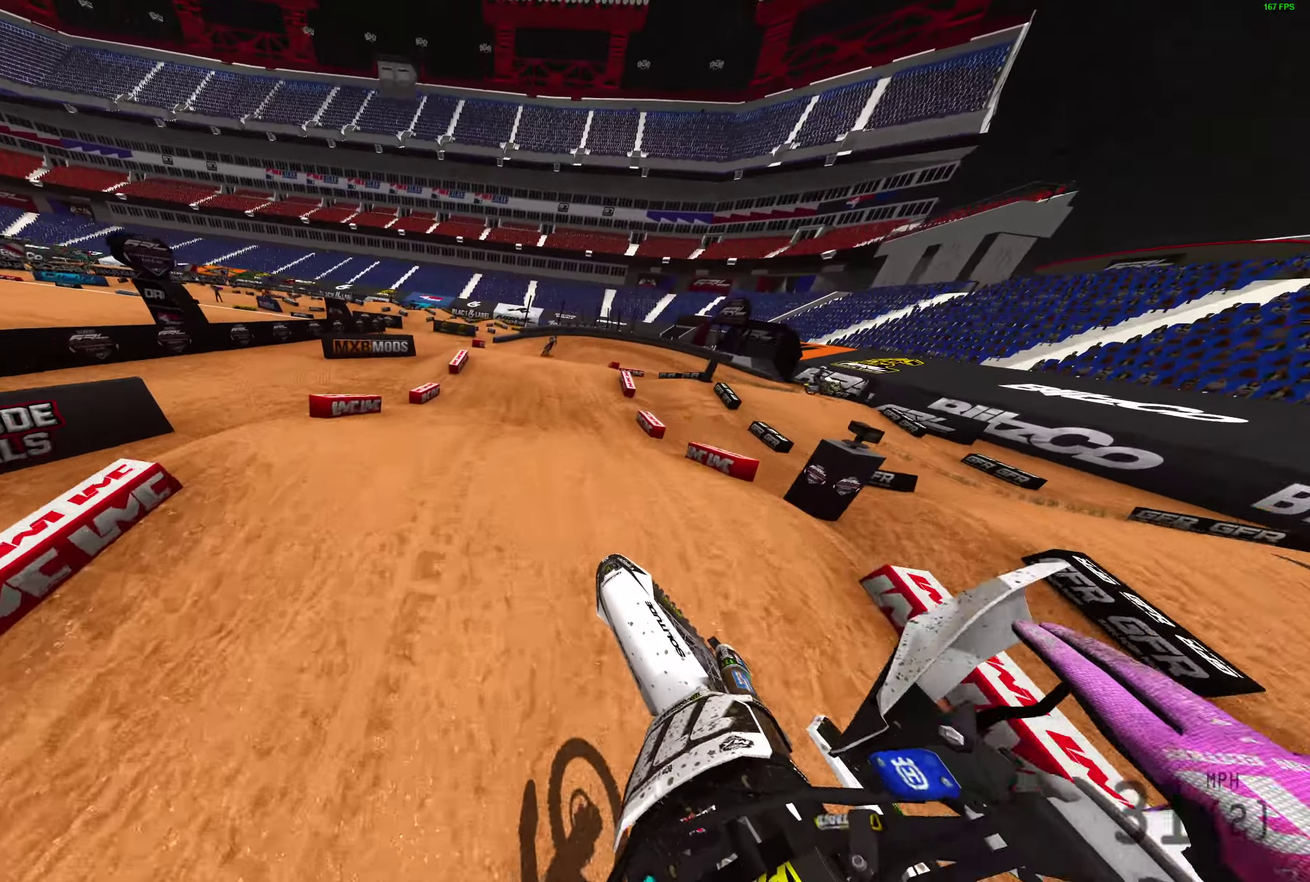
{"dt_ms": 300, "buttons": ["R2"], "left_stick": "up-right", "right_stick": "right", "events": [[183, "R2", "down"]]}
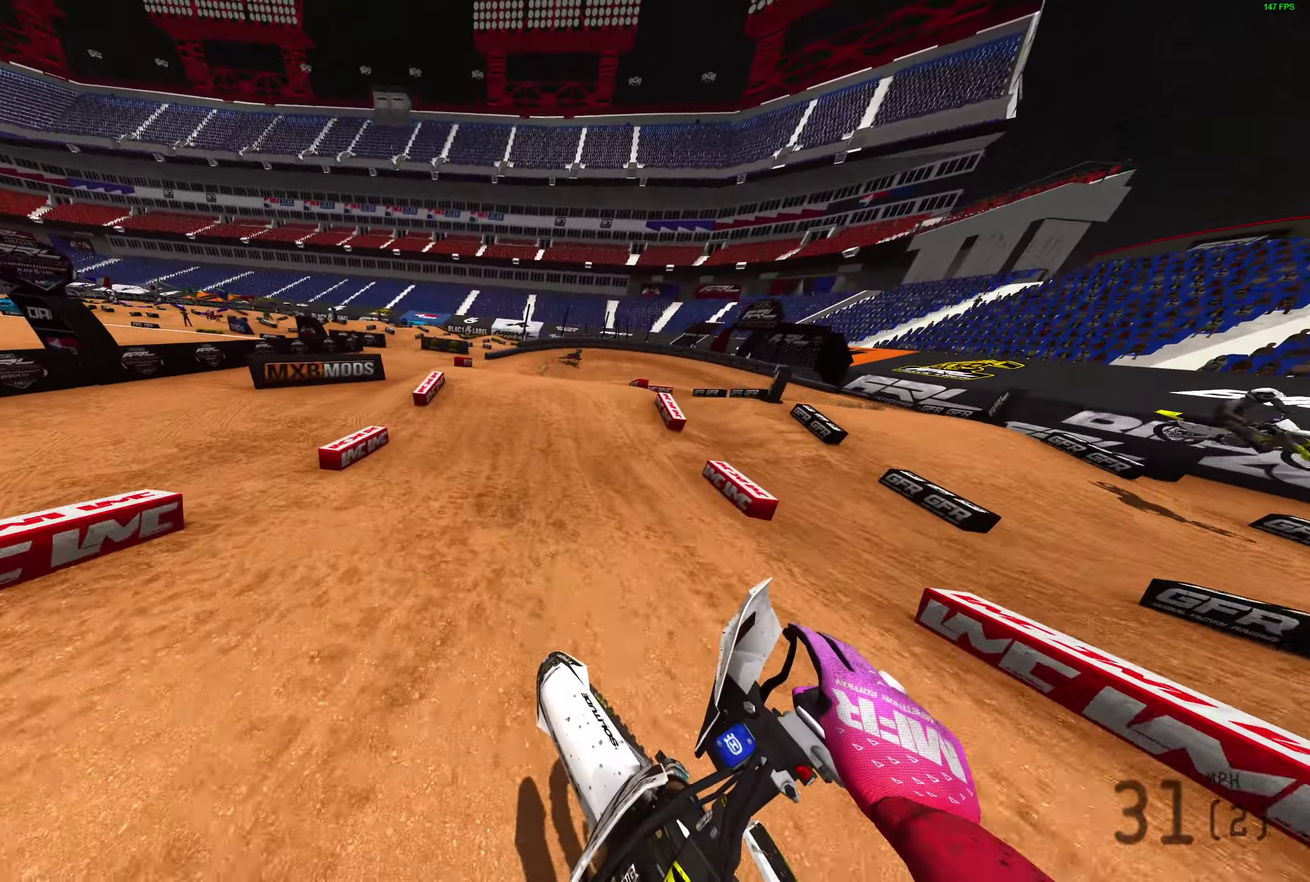
{"dt_ms": 900, "buttons": [], "left_stick": "right", "right_stick": "up-left", "events": [[233, "right_stick", "center"], [267, "R2", "up"], [300, "L2", "down"], [717, "right_stick", "up-left"], [783, "left_stick", "right"], [833, "R2", "down"], [867, "L2", "up"], [900, "R2", "up"]]}
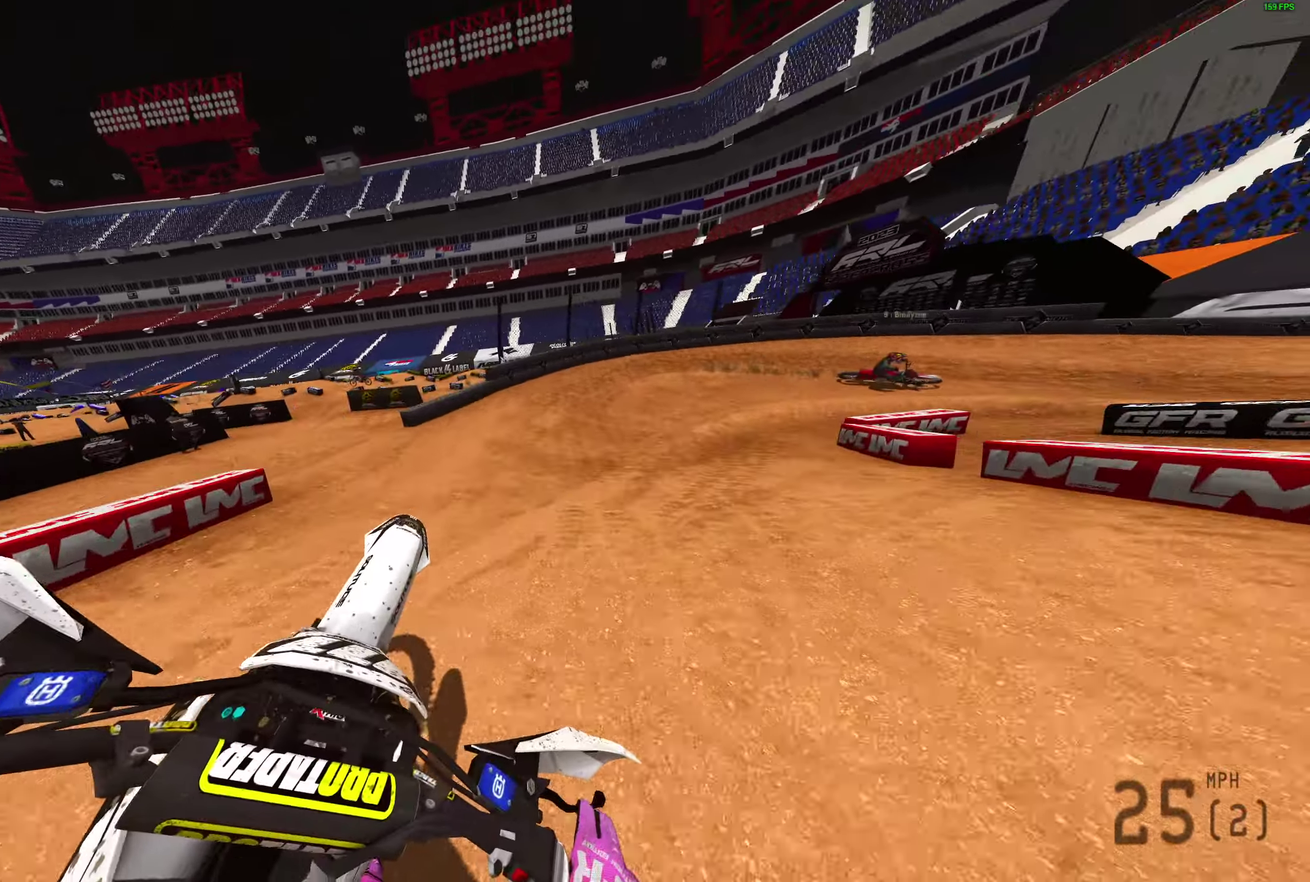
{"dt_ms": 300, "buttons": [], "left_stick": "right", "right_stick": "up", "events": [[33, "right_stick", "up"], [150, "R2", "down"], [250, "R2", "up"]]}
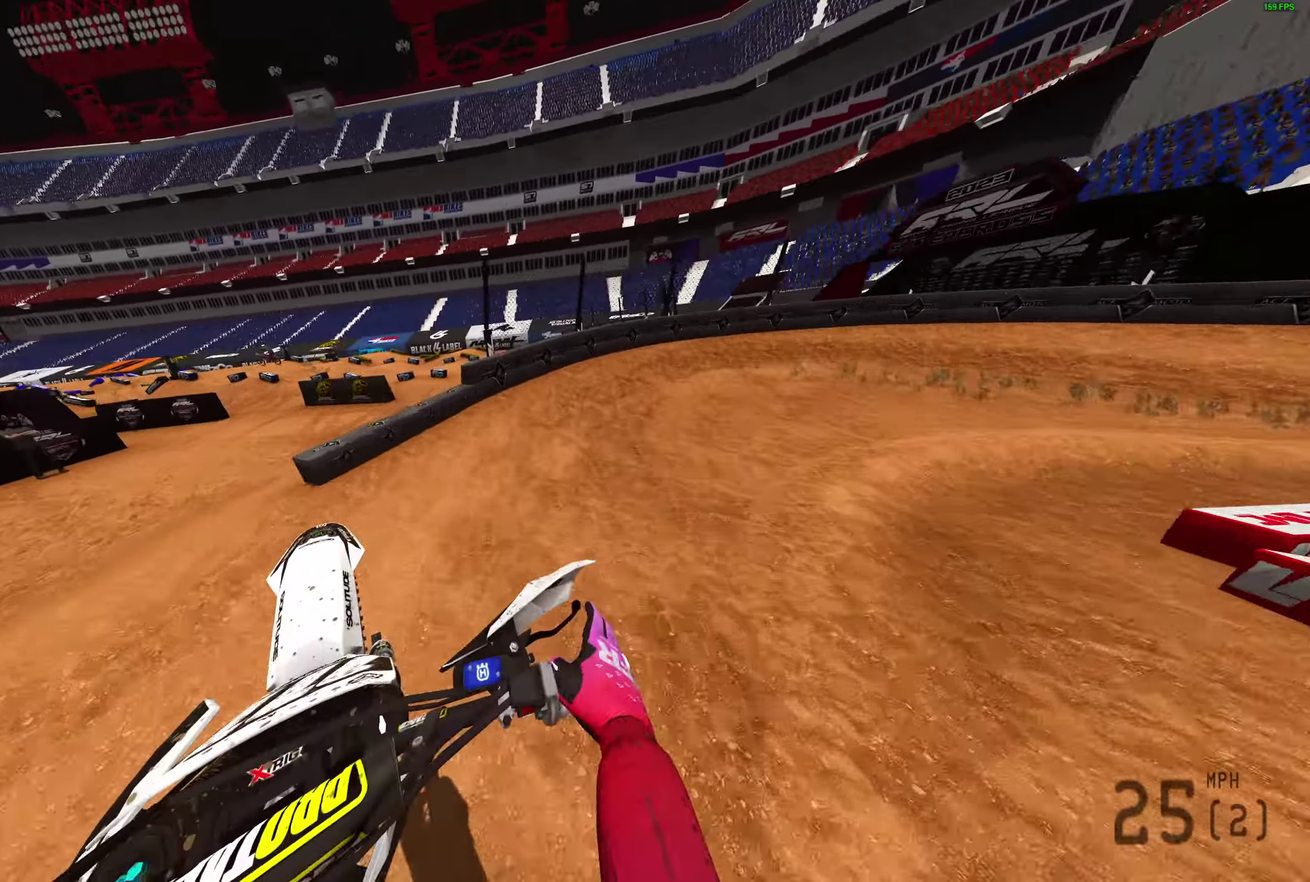
{"dt_ms": 600, "buttons": ["R2"], "left_stick": "right", "right_stick": "up-left", "events": [[67, "R2", "down"], [150, "right_stick", "up-left"], [183, "R2", "up"], [483, "R2", "down"]]}
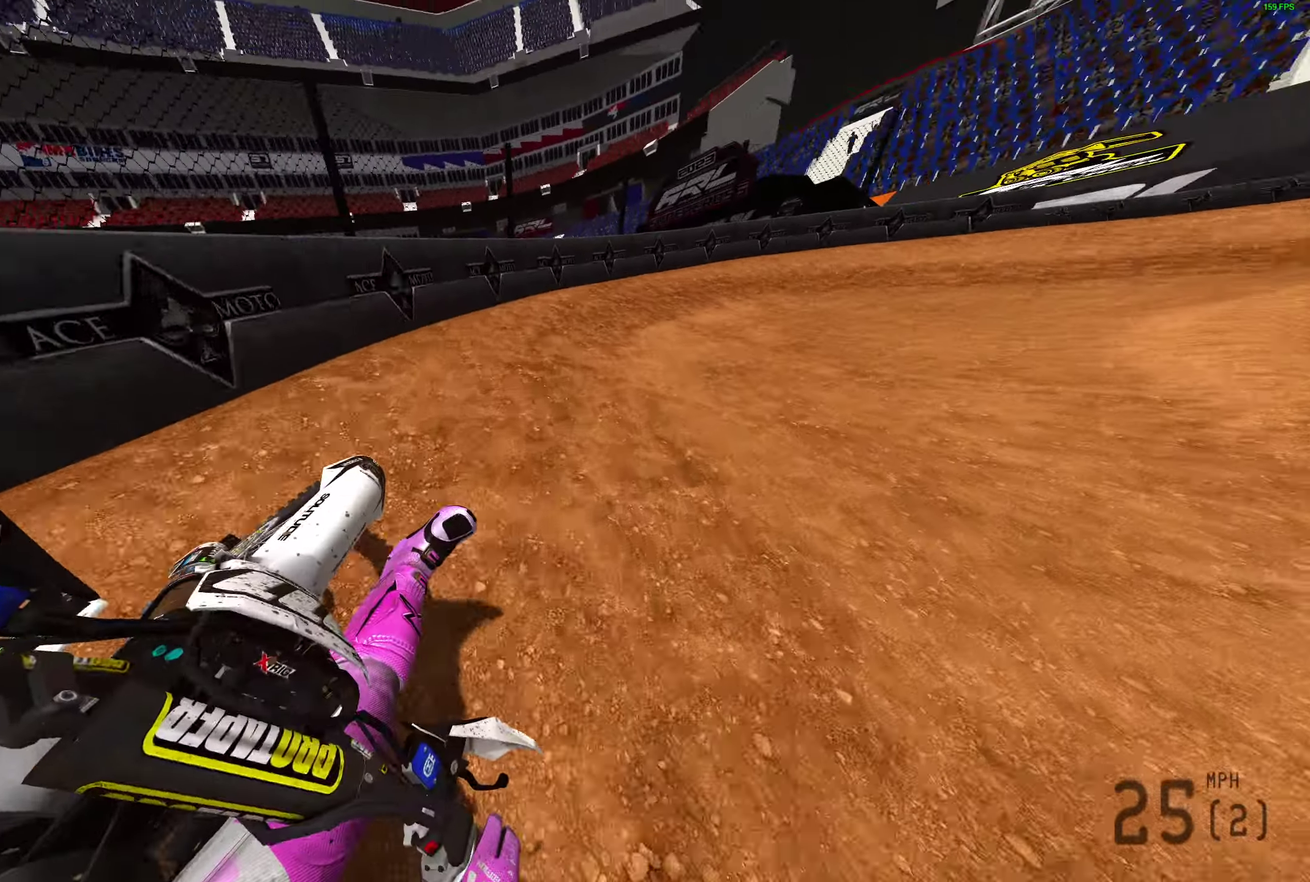
{"dt_ms": 400, "buttons": ["R2"], "left_stick": "right", "right_stick": "up-left", "events": []}
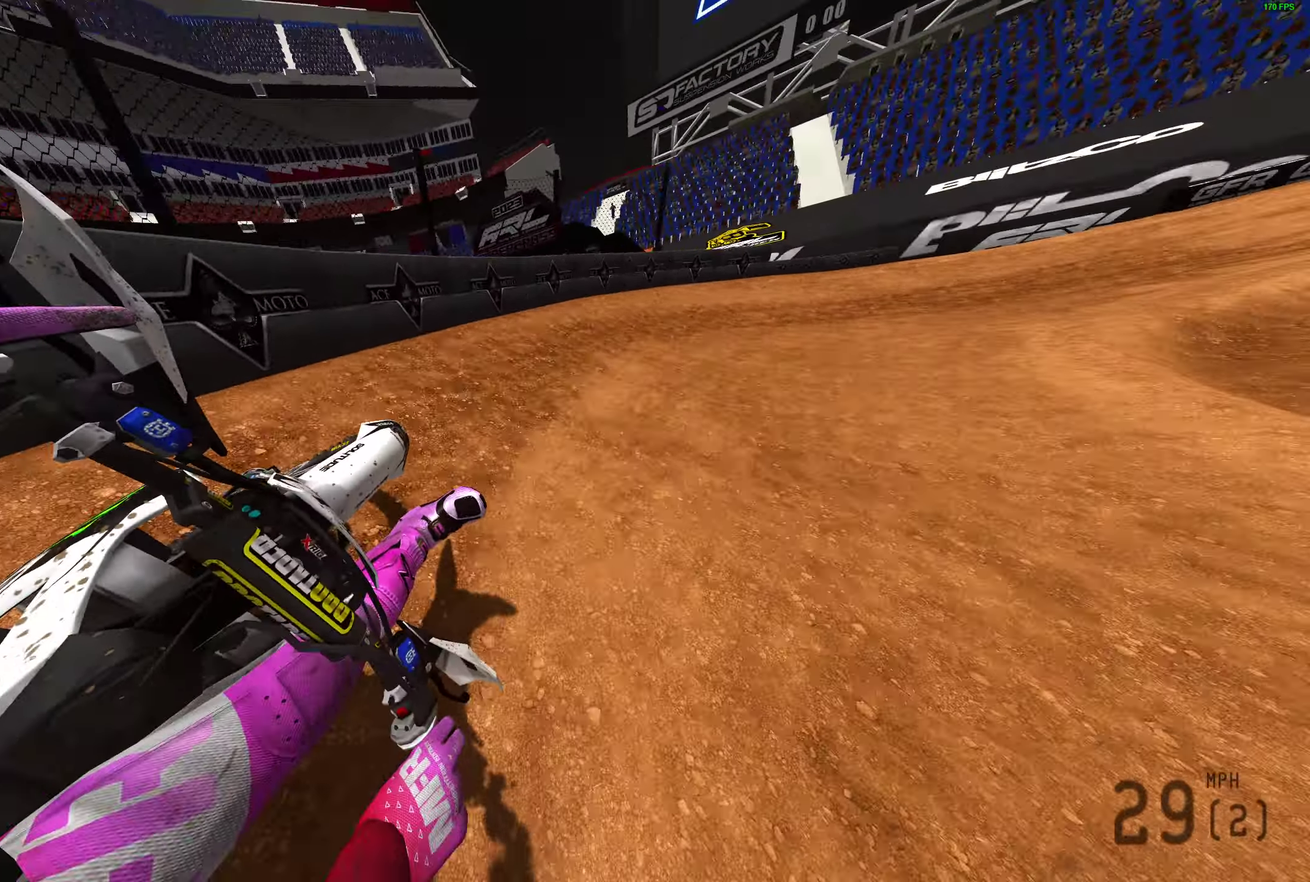
{"dt_ms": 500, "buttons": ["R2"], "left_stick": "right", "right_stick": "up-left", "events": []}
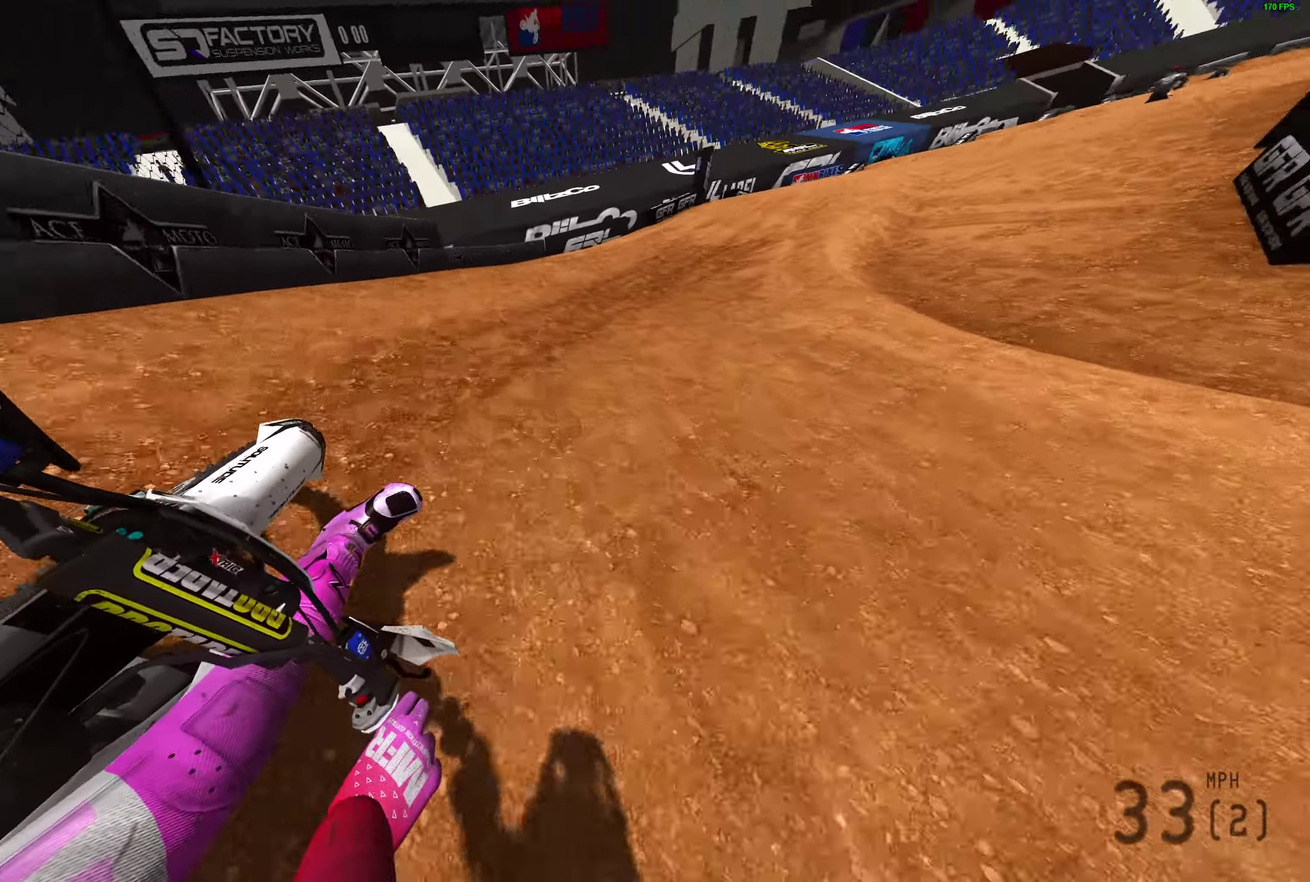
{"dt_ms": 500, "buttons": ["R2"], "left_stick": "right", "right_stick": "up", "events": [[167, "right_stick", "up"]]}
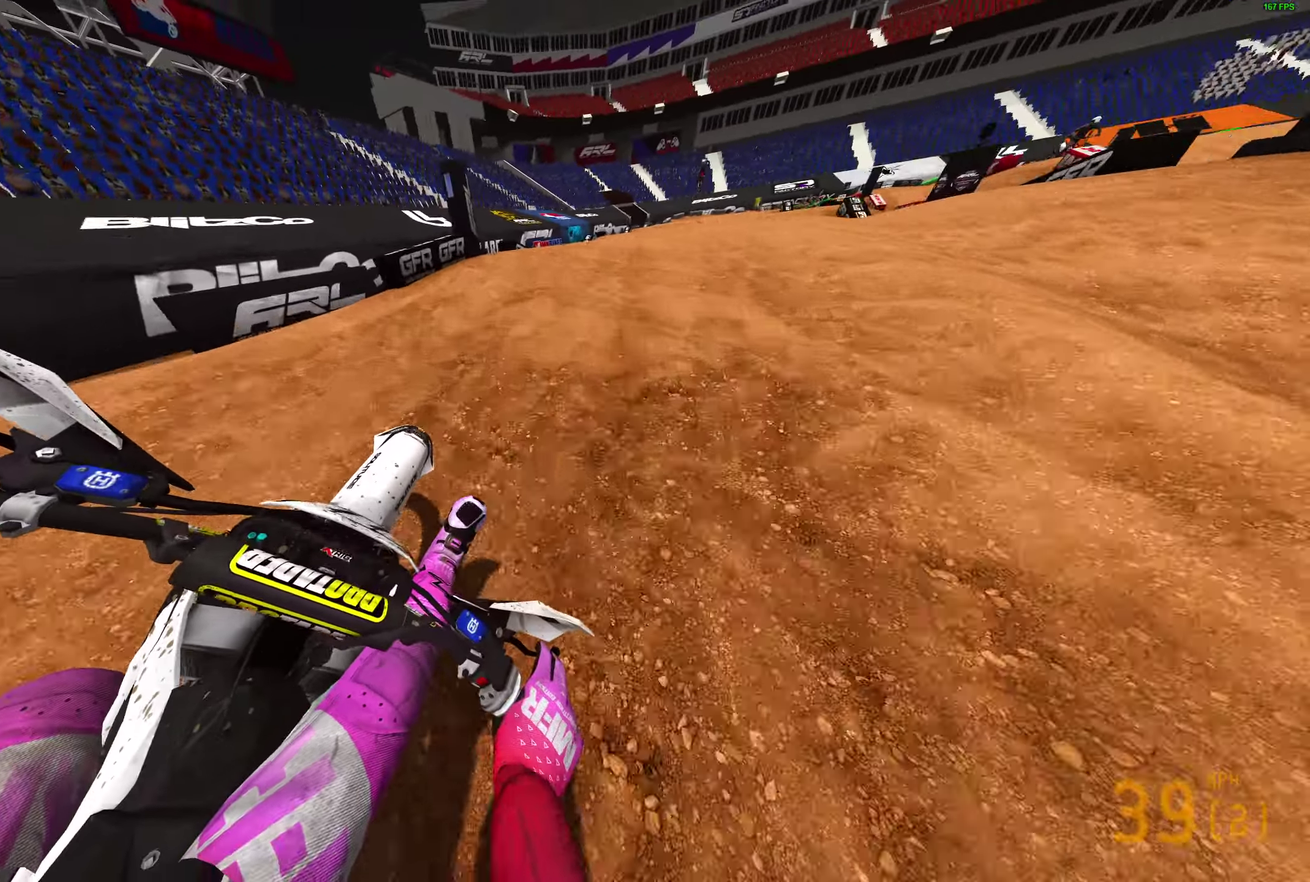
{"dt_ms": 500, "buttons": [], "left_stick": "left", "right_stick": "up-left", "events": [[317, "R2", "up"], [333, "right_stick", "up-left"], [383, "left_stick", "center"], [467, "left_stick", "left"]]}
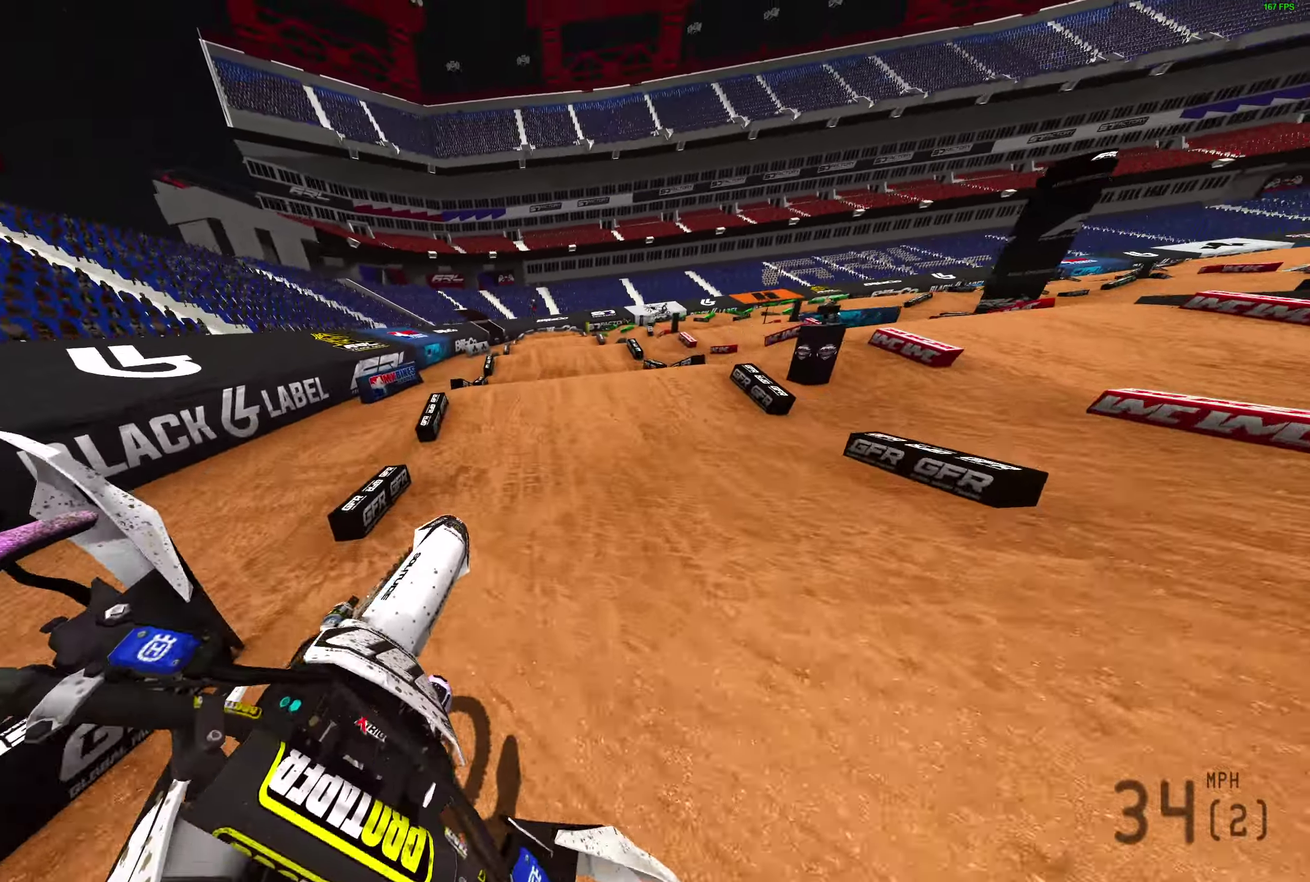
{"dt_ms": 500, "buttons": ["R2"], "left_stick": "left", "right_stick": "center", "events": [[250, "right_stick", "left"], [317, "R2", "down"], [400, "right_stick", "center"]]}
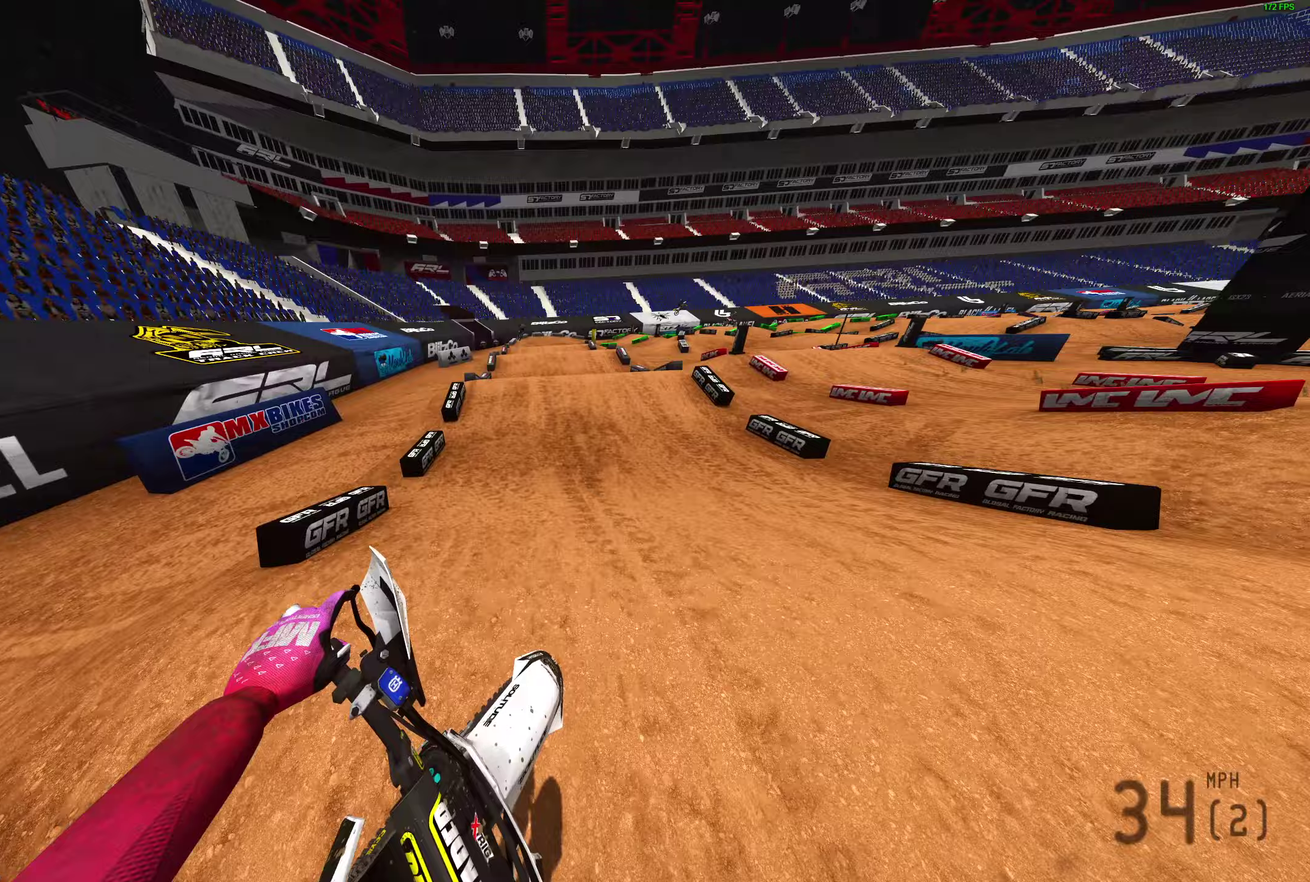
{"dt_ms": 400, "buttons": ["R2"], "left_stick": "center", "right_stick": "up-right", "events": [[17, "left_stick", "up-left"], [83, "left_stick", "center"], [133, "right_stick", "right"], [333, "right_stick", "up-right"]]}
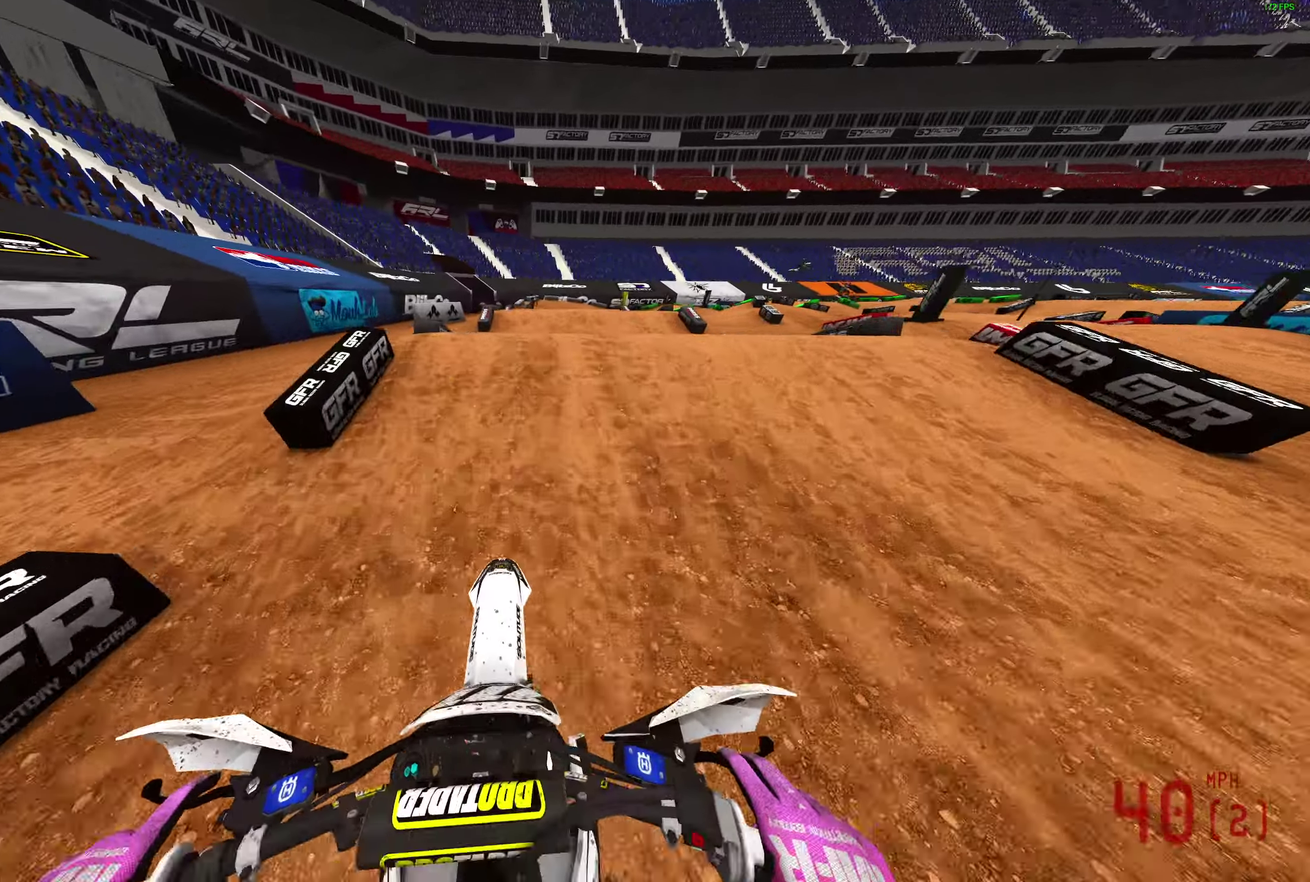
{"dt_ms": 600, "buttons": ["L2"], "left_stick": "right", "right_stick": "up", "events": [[100, "right_stick", "up"], [250, "R2", "up"], [350, "left_stick", "right"], [550, "L2", "down"]]}
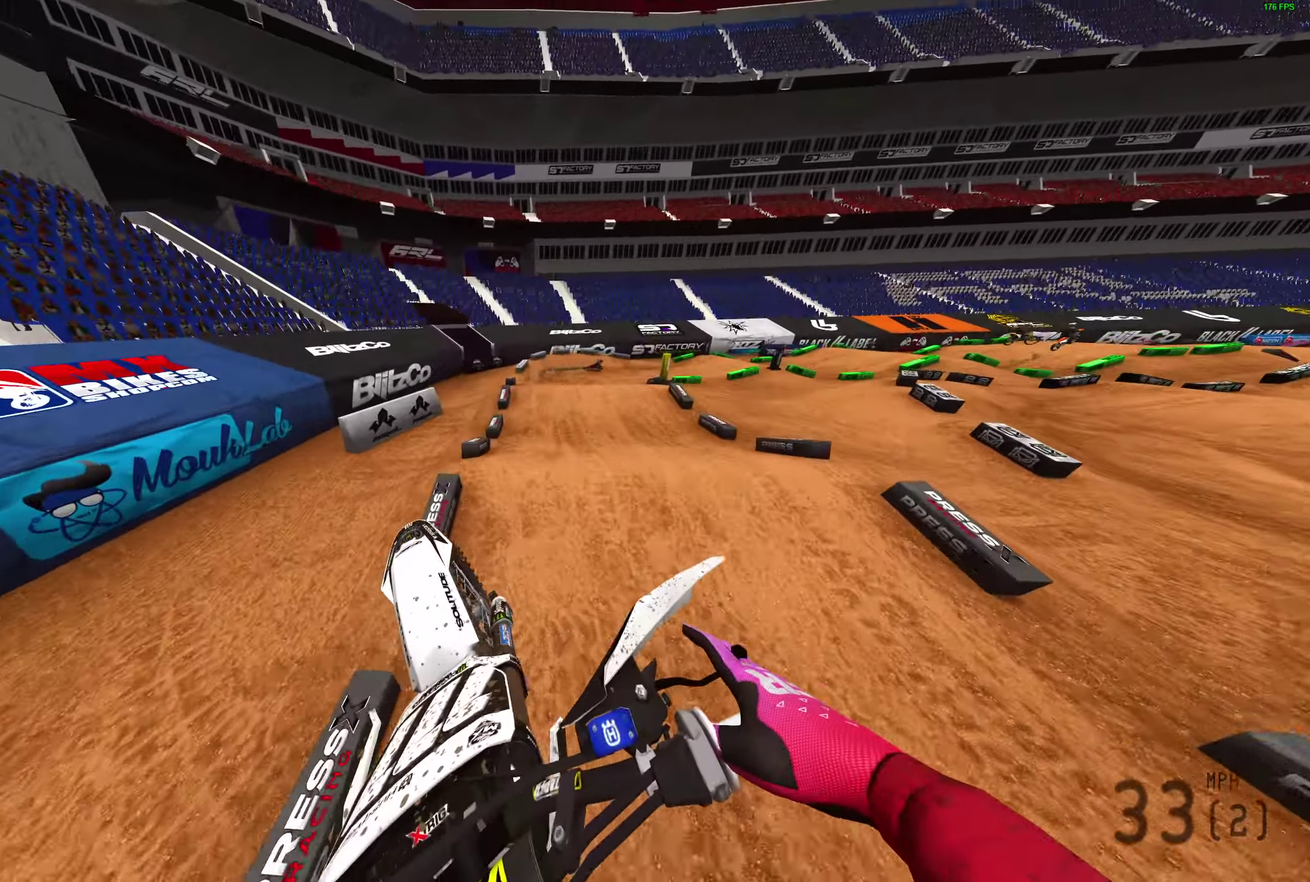
{"dt_ms": 300, "buttons": [], "left_stick": "right", "right_stick": "up", "events": [[83, "L2", "up"], [183, "R2", "down"], [283, "R2", "up"]]}
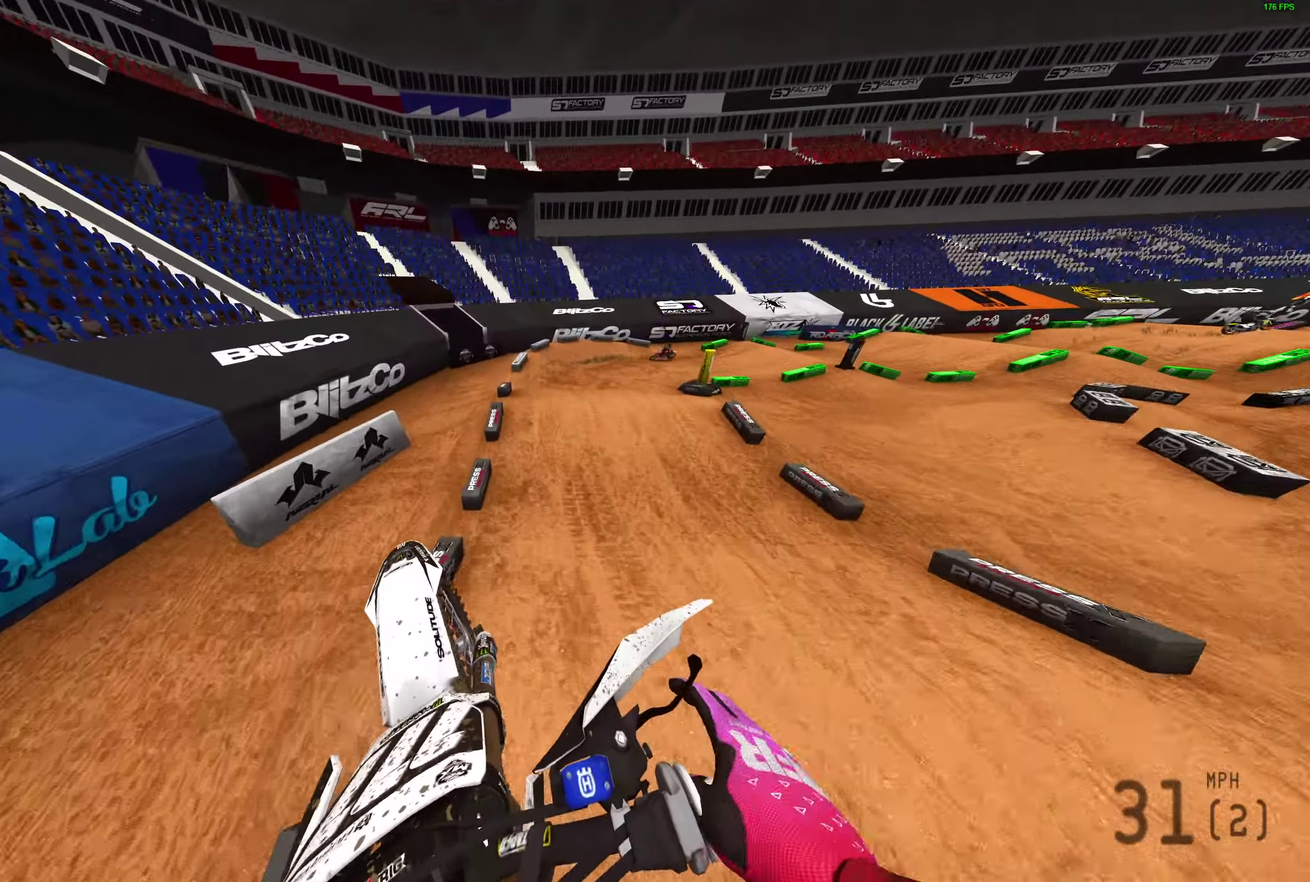
{"dt_ms": 900, "buttons": ["R2"], "left_stick": "right", "right_stick": "up-left", "events": [[100, "R2", "down"], [217, "R2", "up"], [233, "right_stick", "up-right"], [417, "R2", "down"], [500, "R2", "up"], [617, "right_stick", "center"], [733, "R2", "down"], [817, "right_stick", "up-left"]]}
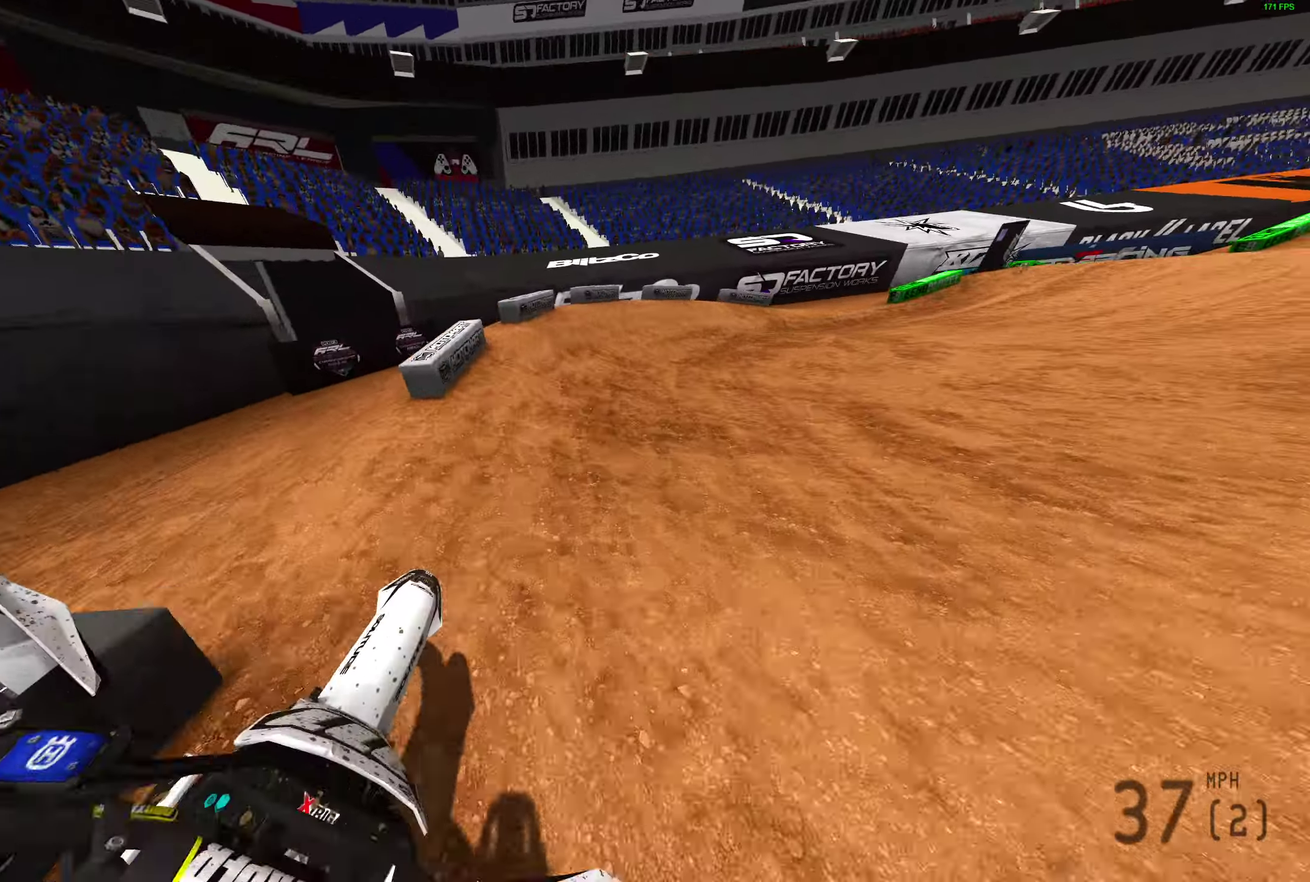
{"dt_ms": 300, "buttons": ["R2"], "left_stick": "right", "right_stick": "up-left", "events": []}
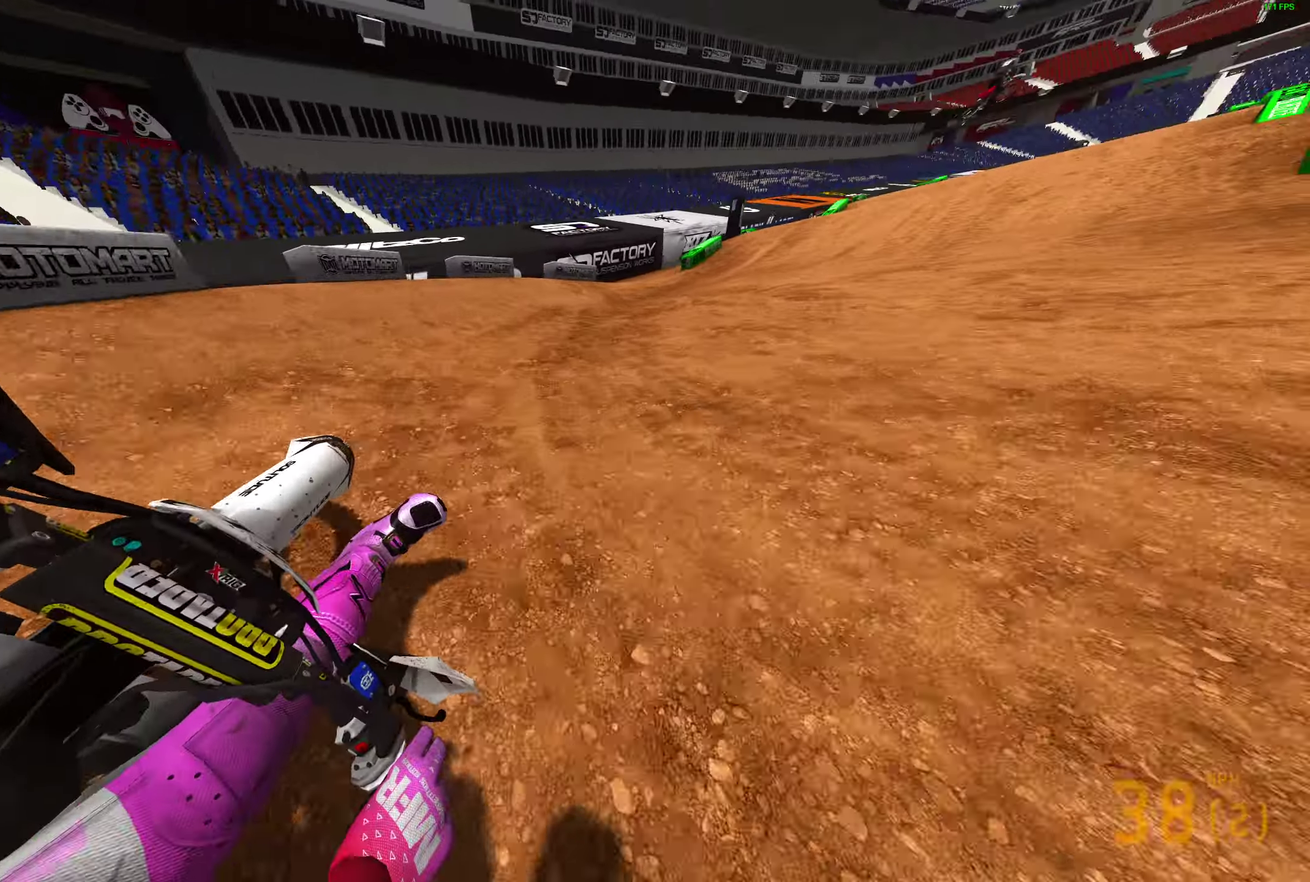
{"dt_ms": 700, "buttons": ["R2"], "left_stick": "center", "right_stick": "up-right", "events": [[300, "left_stick", "up-right"], [317, "right_stick", "up"], [400, "left_stick", "center"], [450, "right_stick", "up-right"], [483, "left_stick", "up-left"], [667, "left_stick", "center"]]}
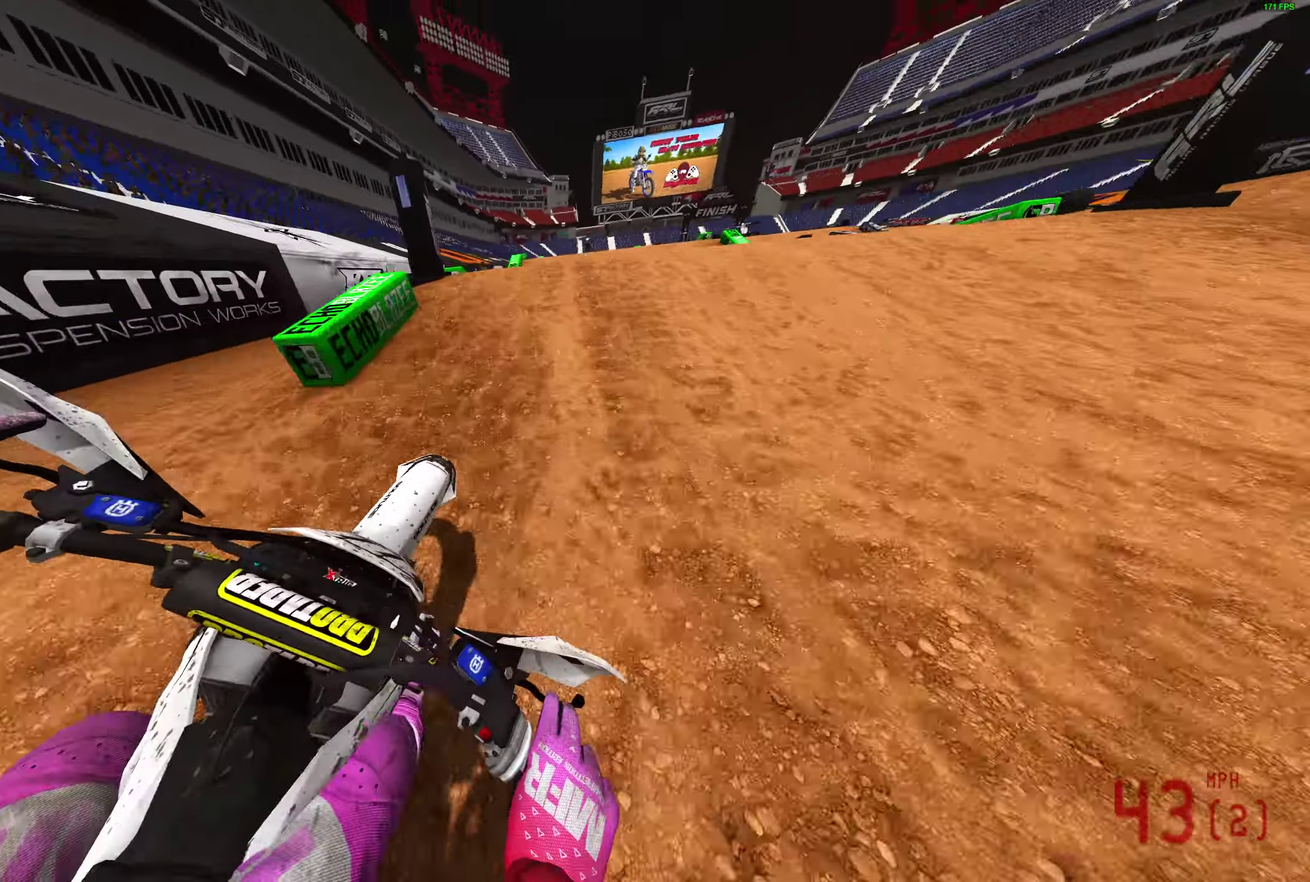
{"dt_ms": 300, "buttons": [], "left_stick": "center", "right_stick": "up-right", "events": [[67, "left_stick", "up-left"], [217, "left_stick", "center"], [250, "R2", "up"]]}
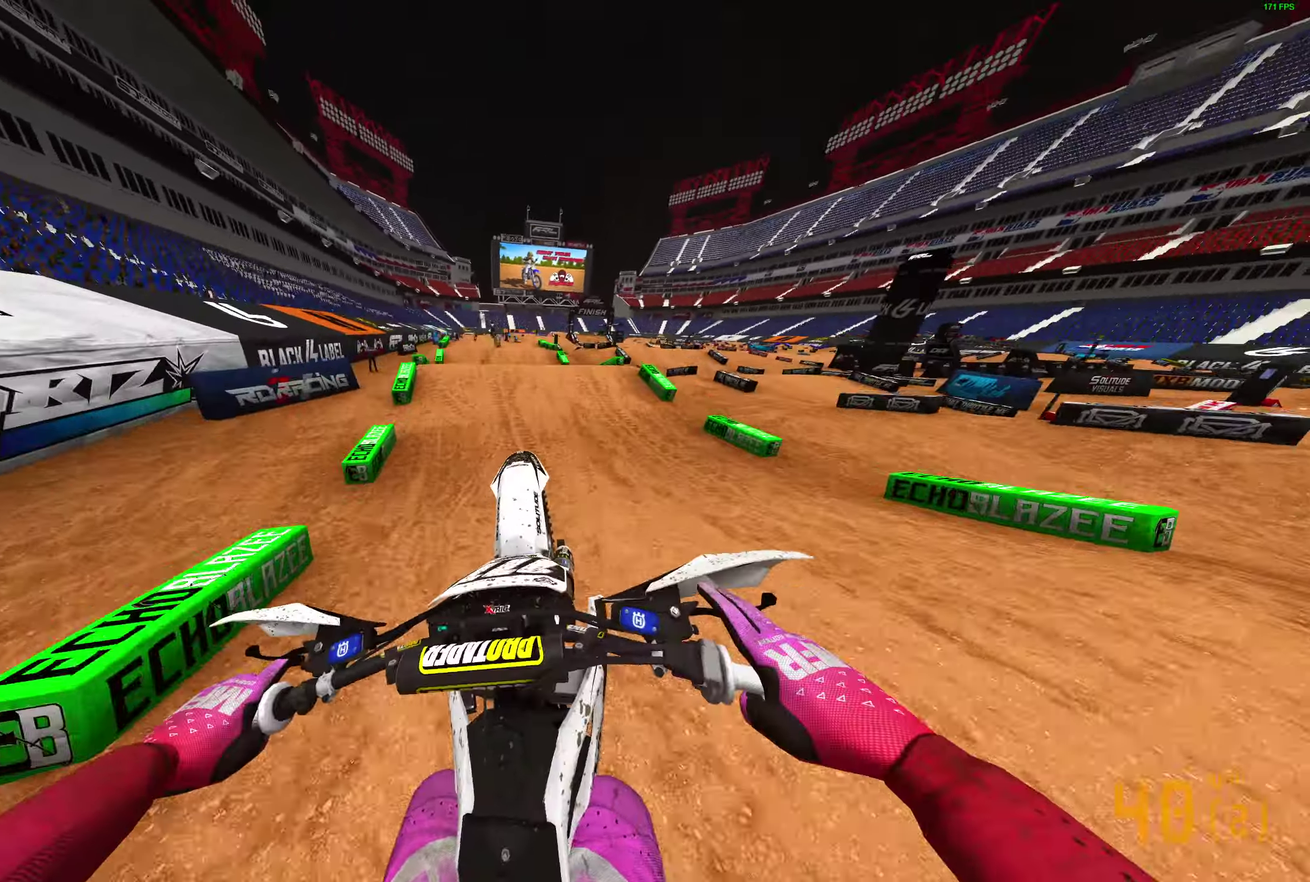
{"dt_ms": 600, "buttons": [], "left_stick": "right", "right_stick": "center"}
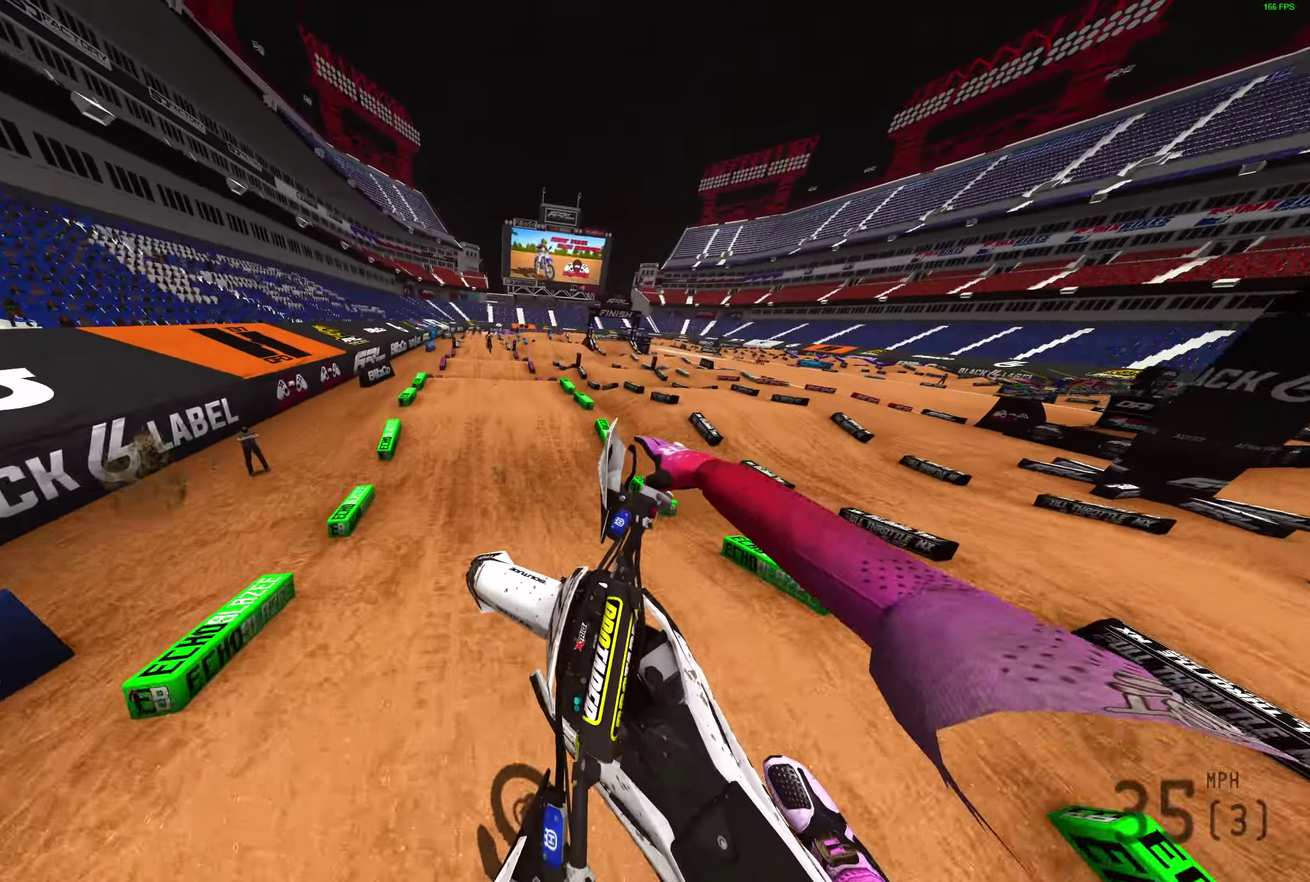
{"dt_ms": 400, "buttons": ["R2"], "left_stick": "down", "right_stick": "left", "events": [[83, "right_stick", "down-left"], [117, "R2", "down"], [250, "left_stick", "down-right"], [317, "right_stick", "left"], [383, "left_stick", "down"]]}
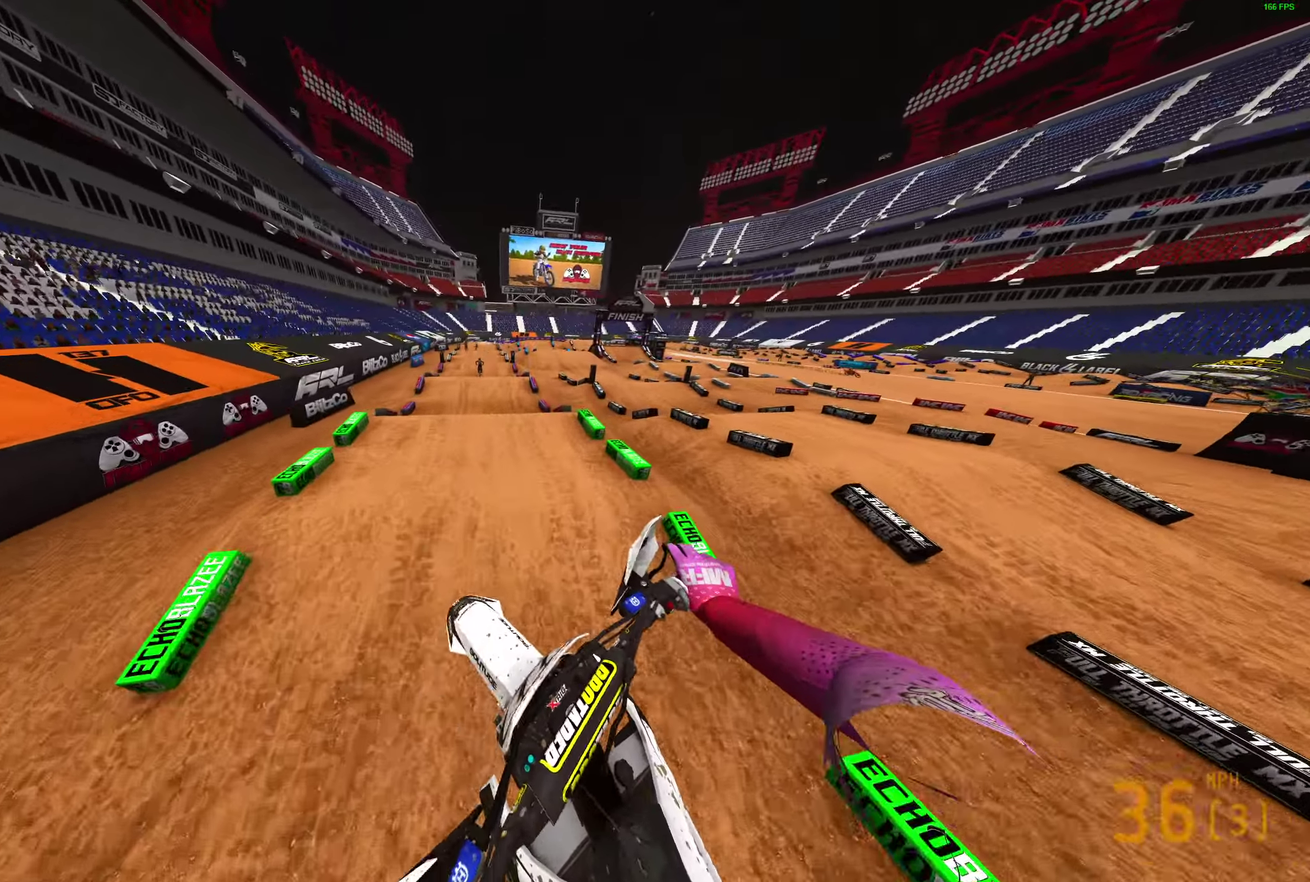
{"dt_ms": 500, "buttons": ["R2"], "left_stick": "center", "right_stick": "center", "events": [[83, "left_stick", "down-left"], [167, "right_stick", "center"], [217, "left_stick", "left"], [267, "right_stick", "up-right"], [300, "left_stick", "center"], [433, "right_stick", "center"]]}
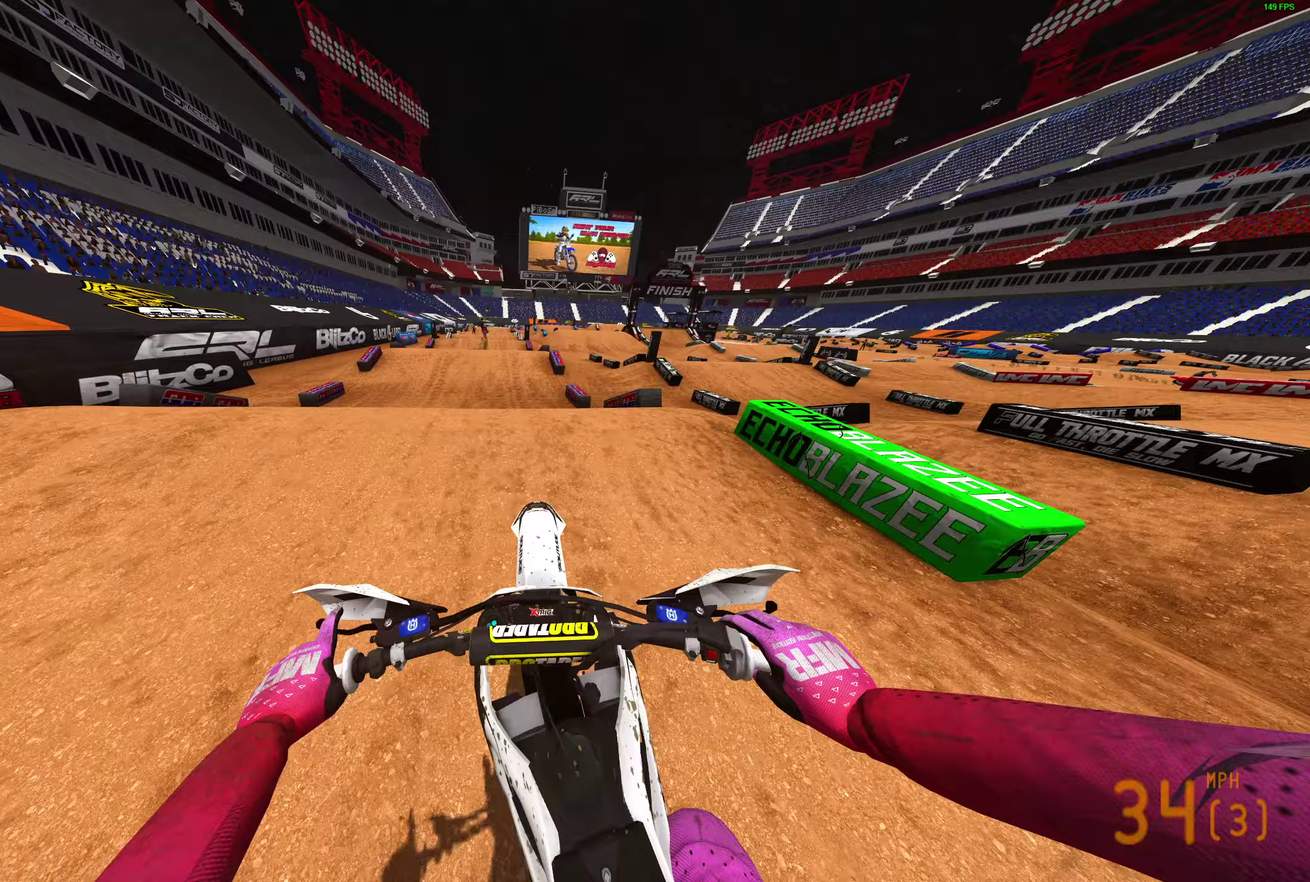
{"dt_ms": 500, "buttons": [], "left_stick": "up-left", "right_stick": "up-right", "events": [[50, "right_stick", "up"], [200, "left_stick", "left"], [250, "R2", "up"], [400, "left_stick", "up-left"], [467, "right_stick", "up-right"]]}
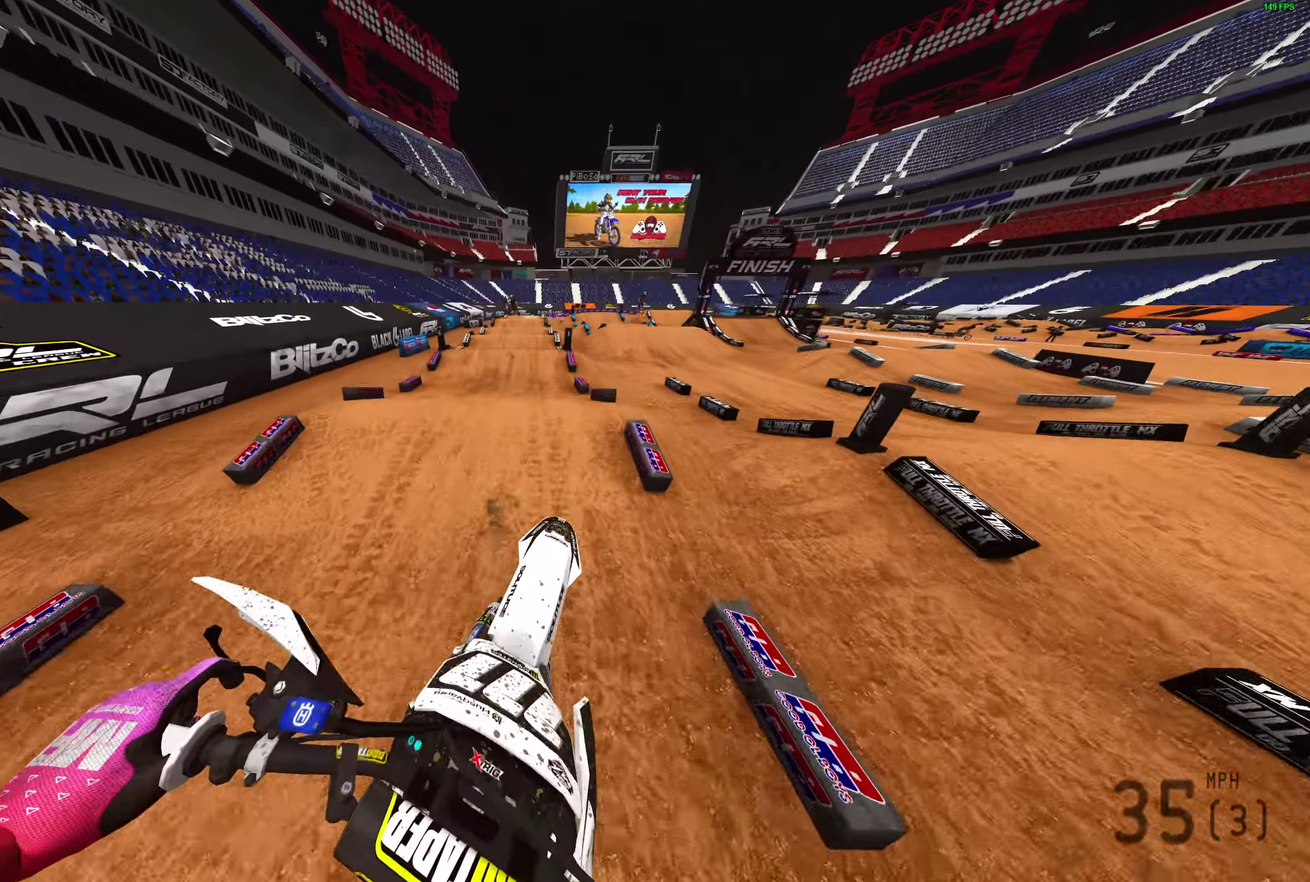
{"dt_ms": 500, "buttons": ["R2"], "left_stick": "center", "right_stick": "down-right", "events": [[67, "right_stick", "right"], [100, "R2", "down"], [150, "right_stick", "center"], [317, "left_stick", "center"], [433, "right_stick", "down-right"]]}
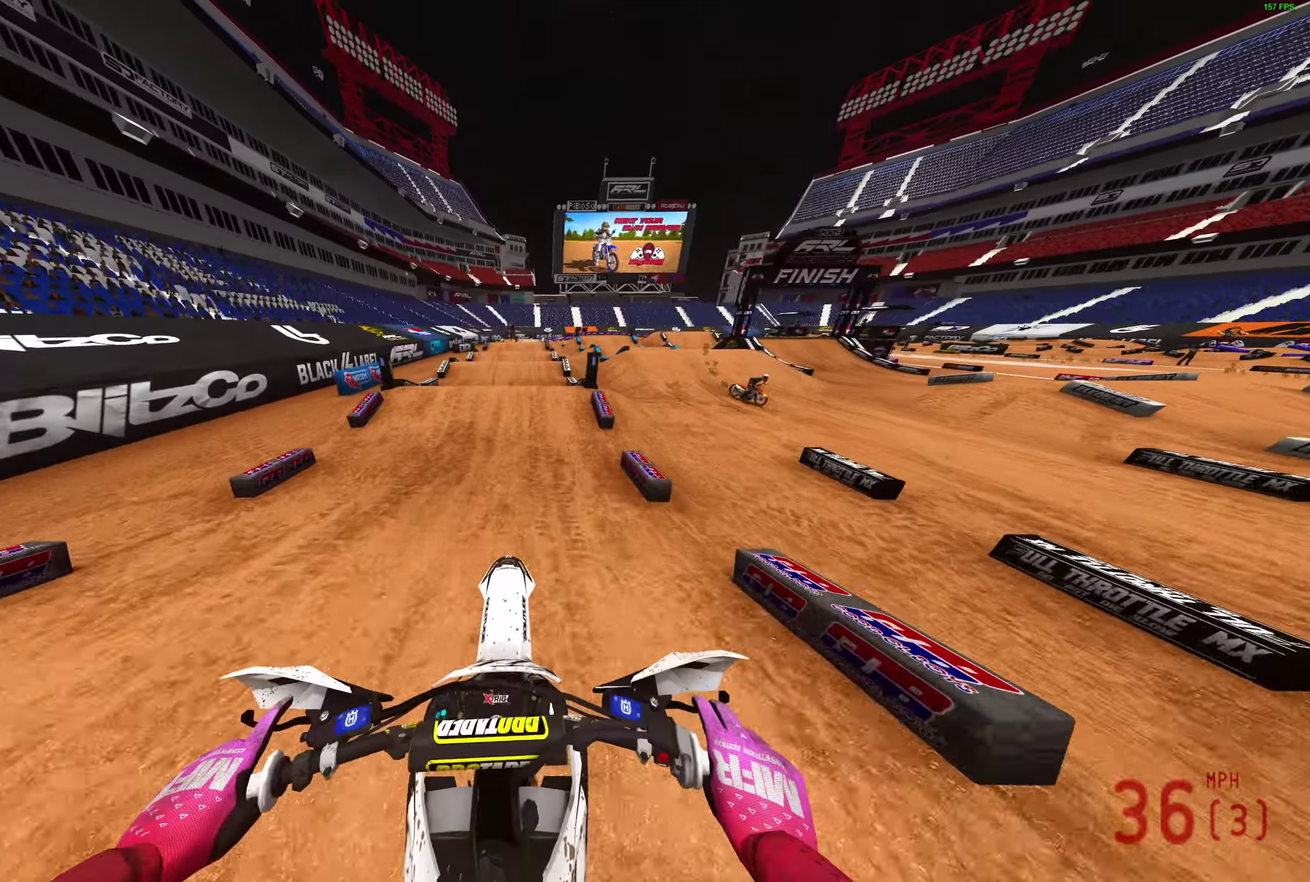
{"dt_ms": 500, "buttons": ["R2"], "left_stick": "left", "right_stick": "up", "events": [[167, "right_stick", "center"], [333, "right_stick", "up"], [417, "left_stick", "left"]]}
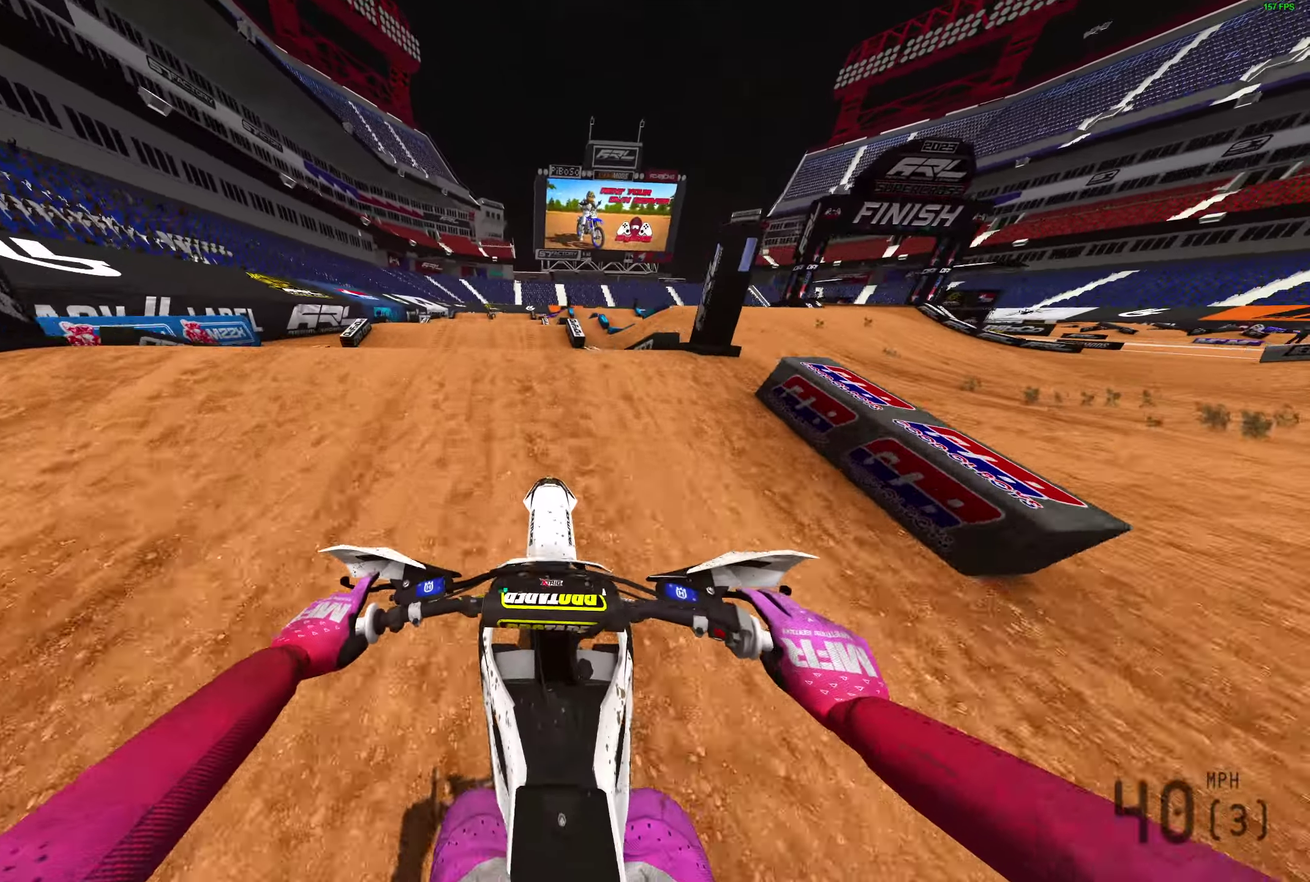
{"dt_ms": 400, "buttons": [], "left_stick": "right", "right_stick": "center", "events": [[67, "left_stick", "up-left"], [100, "right_stick", "center"], [117, "CROSS", "down"], [167, "R2", "up"], [167, "left_stick", "up-right"], [200, "CROSS", "up"], [267, "left_stick", "right"]]}
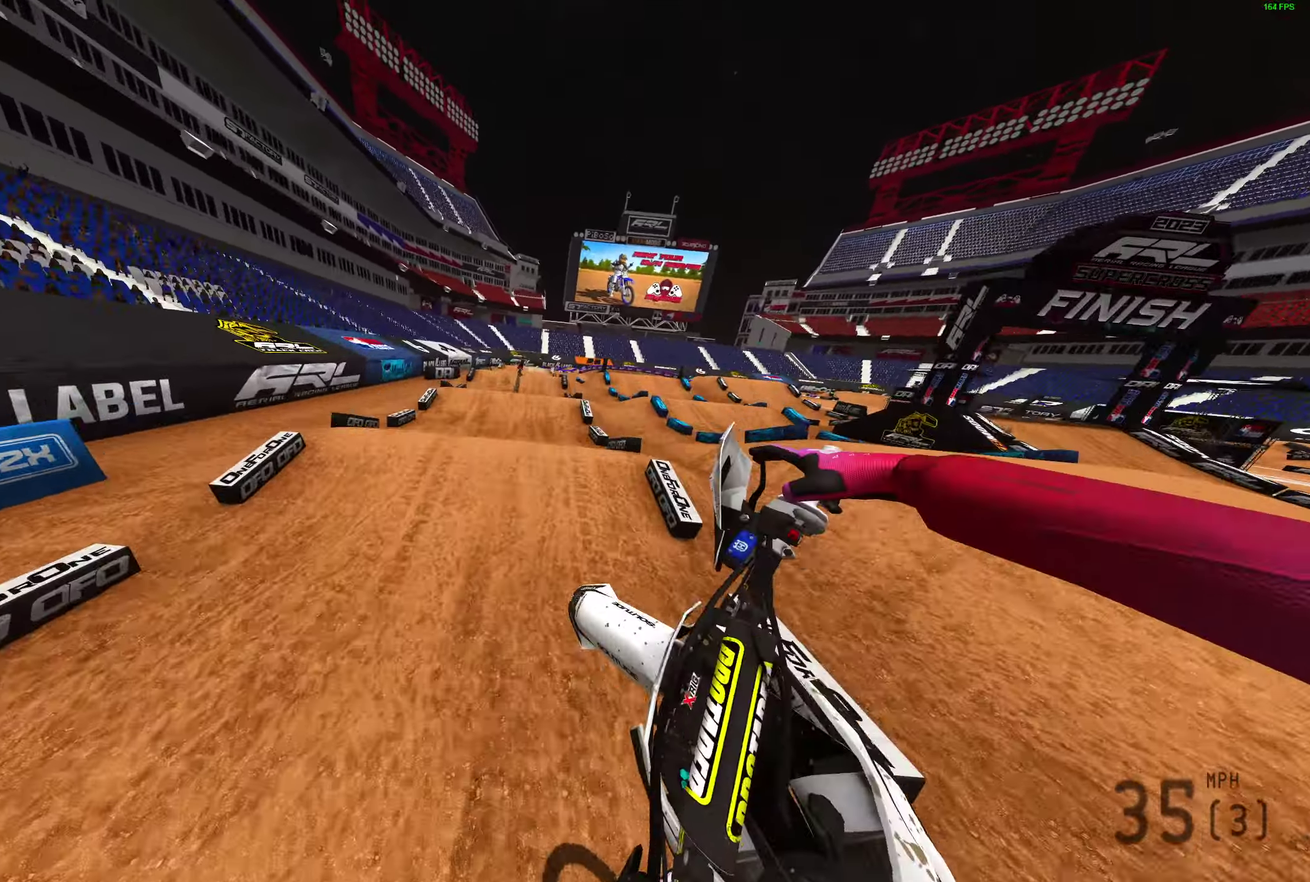
{"dt_ms": 600, "buttons": ["R2"], "left_stick": "right", "right_stick": "up", "events": [[33, "R2", "down"], [117, "CROSS", "down"], [217, "CROSS", "up"], [333, "left_stick", "up-right"], [417, "left_stick", "right"], [500, "left_stick", "up-right"], [550, "left_stick", "right"], [550, "right_stick", "up"]]}
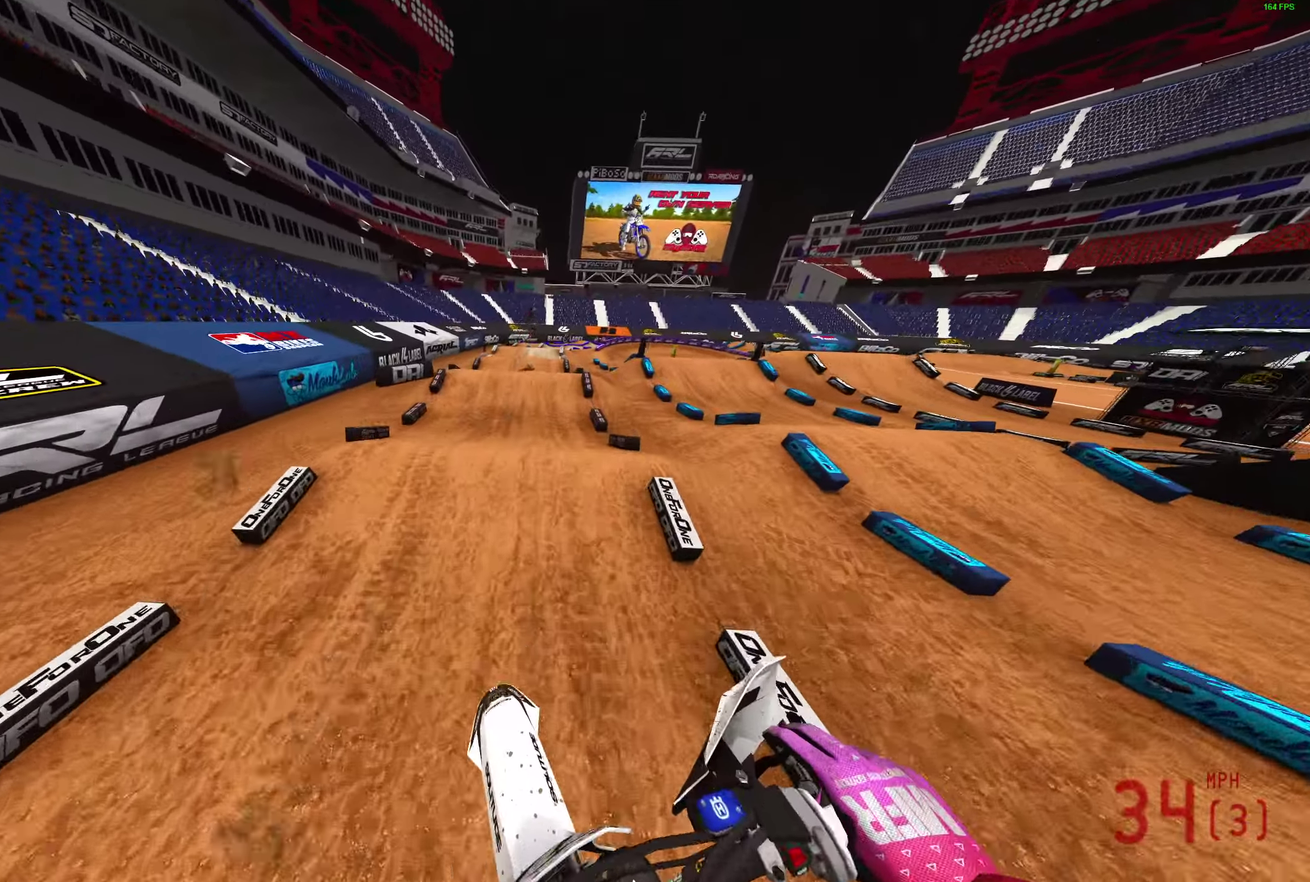
{"dt_ms": 300, "buttons": ["R2"], "left_stick": "center", "right_stick": "up-right", "events": [[233, "left_stick", "center"], [300, "right_stick", "up-right"]]}
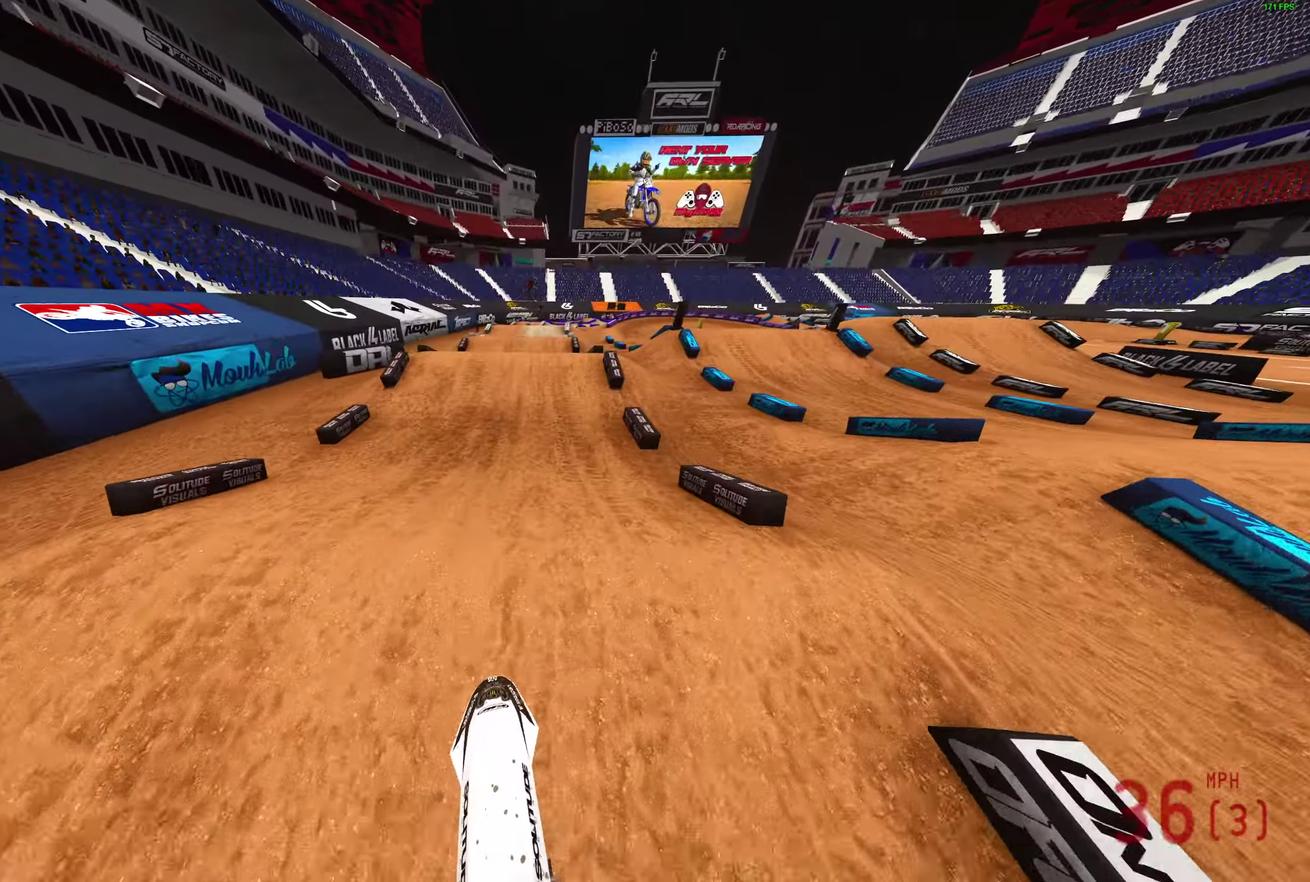
{"dt_ms": 900, "buttons": [], "left_stick": "left", "right_stick": "center", "events": [[183, "right_stick", "right"], [483, "right_stick", "up-right"], [533, "left_stick", "right"], [700, "right_stick", "center"], [717, "CROSS", "down"], [733, "left_stick", "center"], [750, "R2", "up"], [767, "CROSS", "up"], [833, "left_stick", "left"]]}
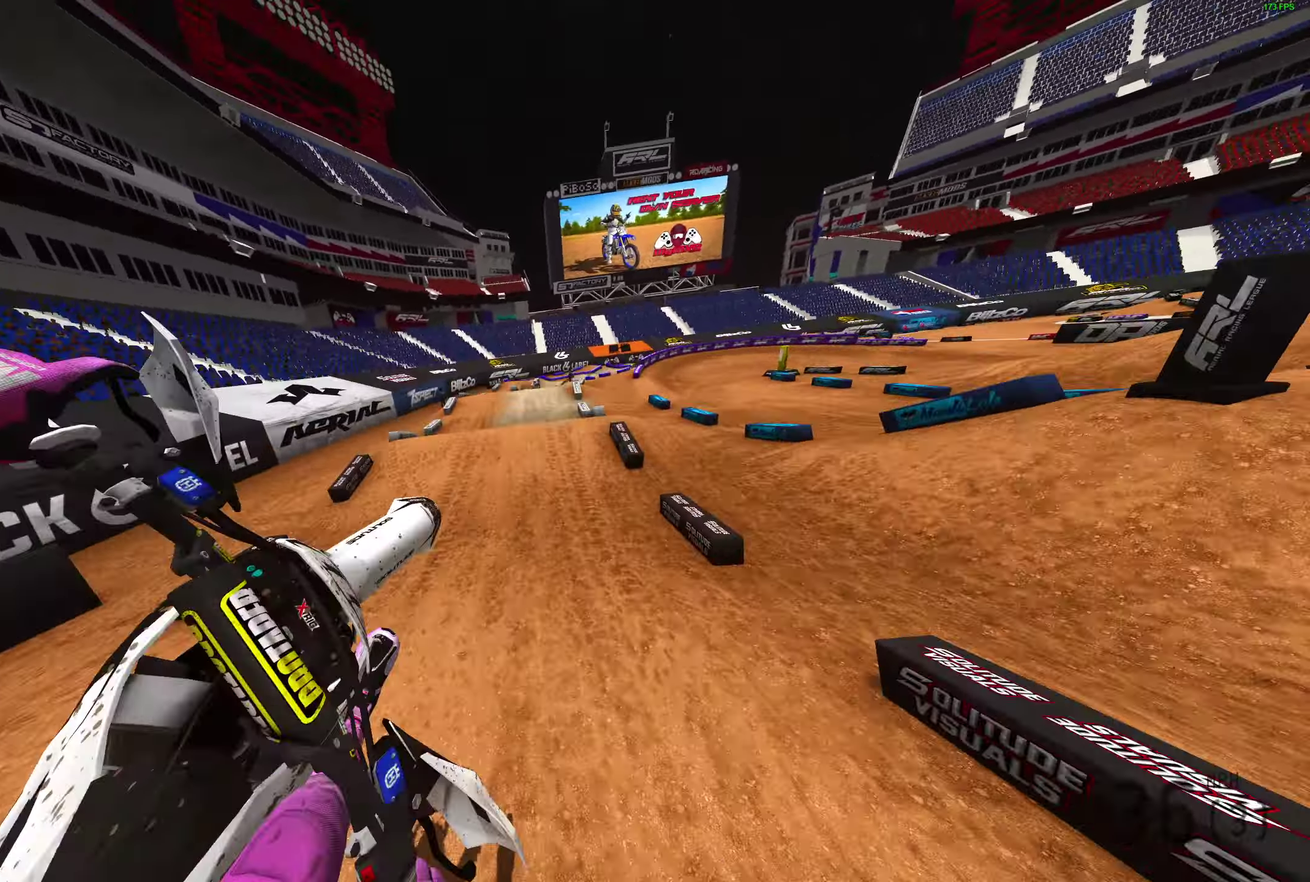
{"dt_ms": 300, "buttons": ["R2"], "left_stick": "center", "right_stick": "center", "events": [[117, "R2", "down"], [217, "CROSS", "down"], [300, "CROSS", "up"], [300, "left_stick", "center"]]}